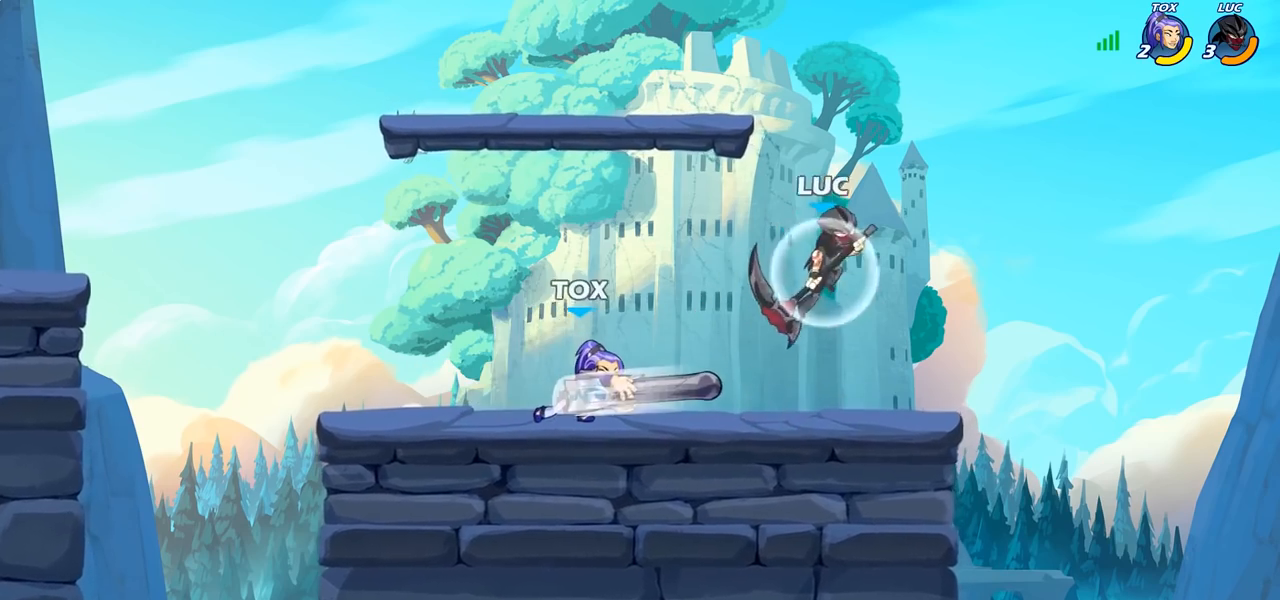
Gameplay with a controller (PlayStation layout); each line is a JSON object with the inputs held at the frame after it. "events" lists button and stick changes between this image and that frame as [ms after this image, input, new state], when the widget could be followed in between. Not read: R1.
{"buttons": [], "left_stick": "right", "right_stick": "center", "events": [[17, "R2", "up"], [17, "left_stick", "up-left"], [183, "left_stick", "down-left"], [400, "left_stick", "right"]]}
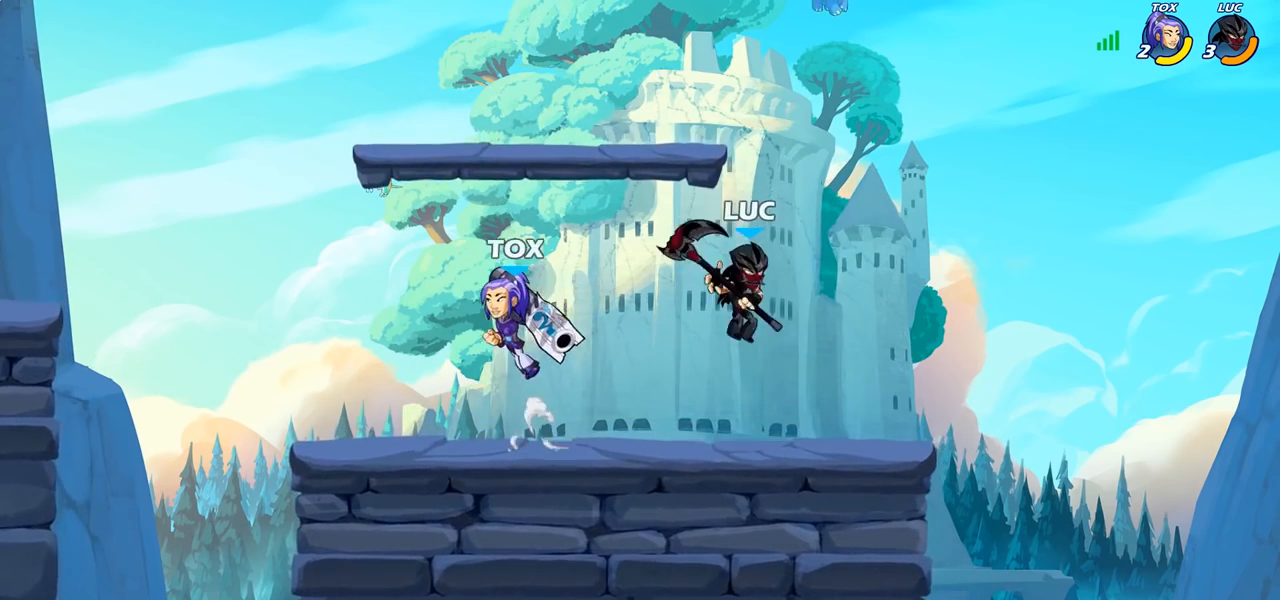
{"buttons": [], "left_stick": "center", "right_stick": "center", "events": [[317, "left_stick", "down-left"], [367, "SQUARE", "down"], [433, "SQUARE", "up"], [467, "left_stick", "center"]]}
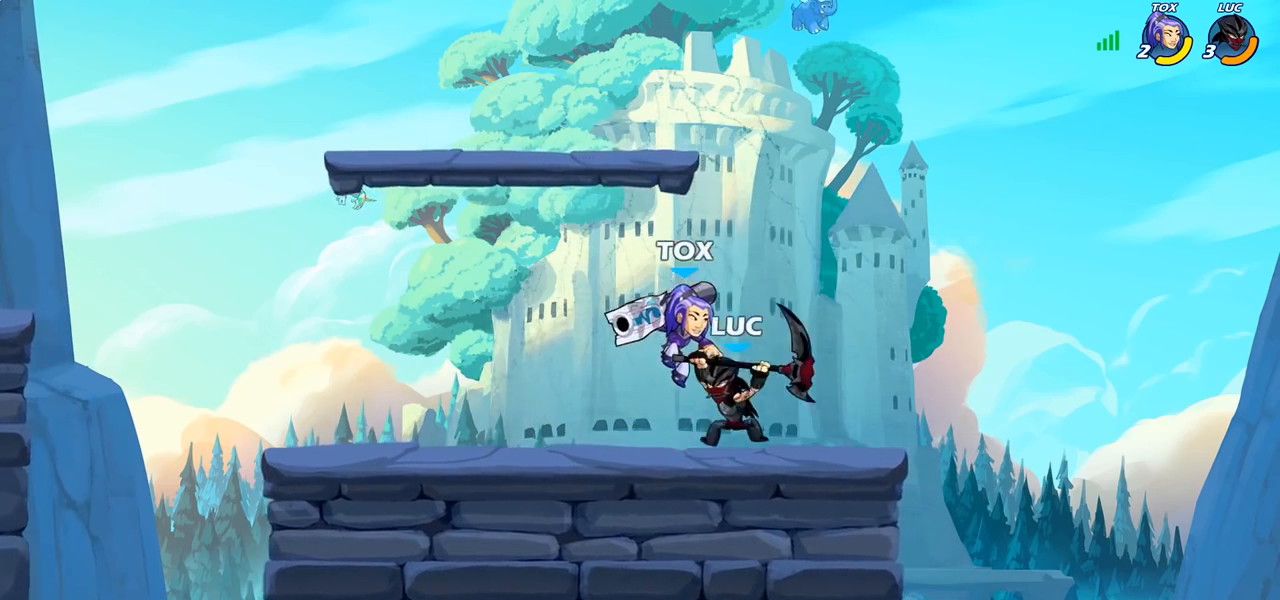
{"buttons": [], "left_stick": "center", "right_stick": "center", "events": [[417, "left_stick", "right"], [483, "left_stick", "center"]]}
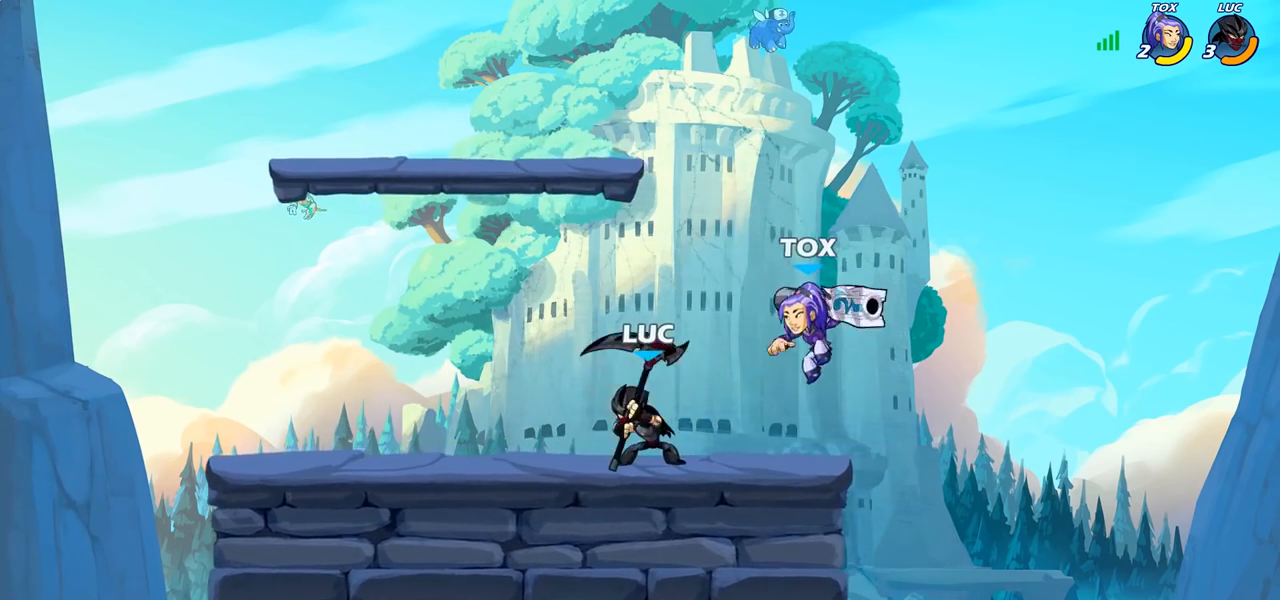
{"buttons": ["SQUARE"], "left_stick": "center", "right_stick": "center", "events": [[50, "R2", "down"], [333, "R2", "up"], [367, "left_stick", "left"], [467, "SQUARE", "down"], [483, "left_stick", "center"]]}
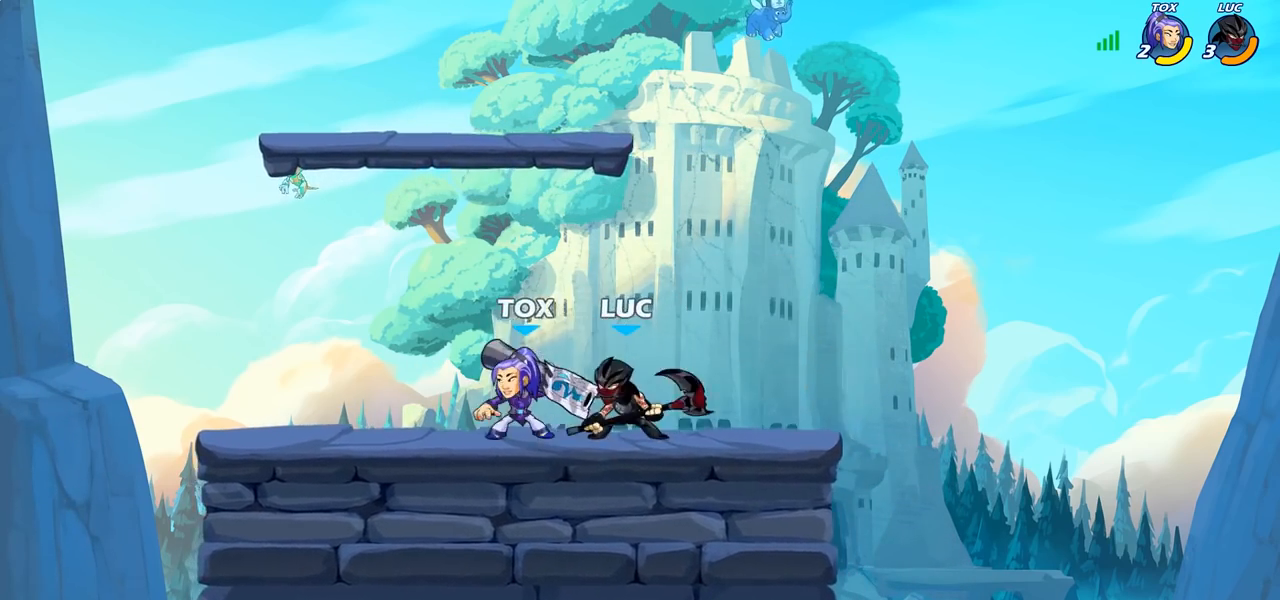
{"buttons": [], "left_stick": "center", "right_stick": "center", "events": [[33, "SQUARE", "up"]]}
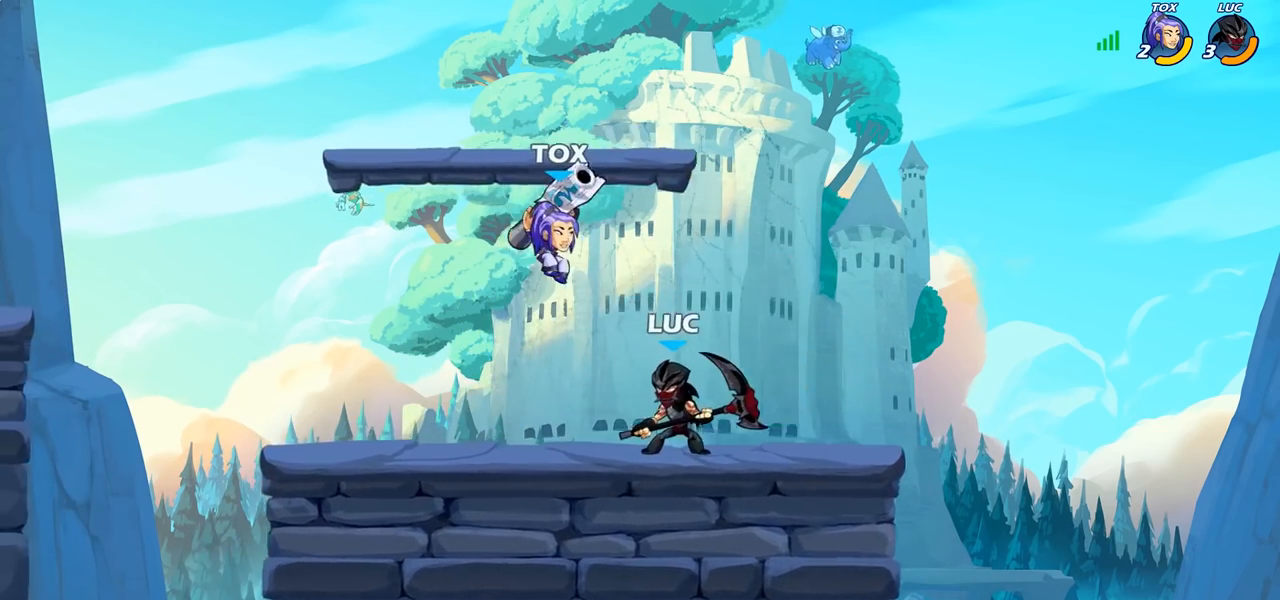
{"buttons": [], "left_stick": "up", "right_stick": "center", "events": [[100, "left_stick", "left"], [283, "CROSS", "down"], [283, "left_stick", "up-right"], [333, "SQUARE", "down"], [383, "CROSS", "up"], [400, "SQUARE", "up"], [483, "left_stick", "up"]]}
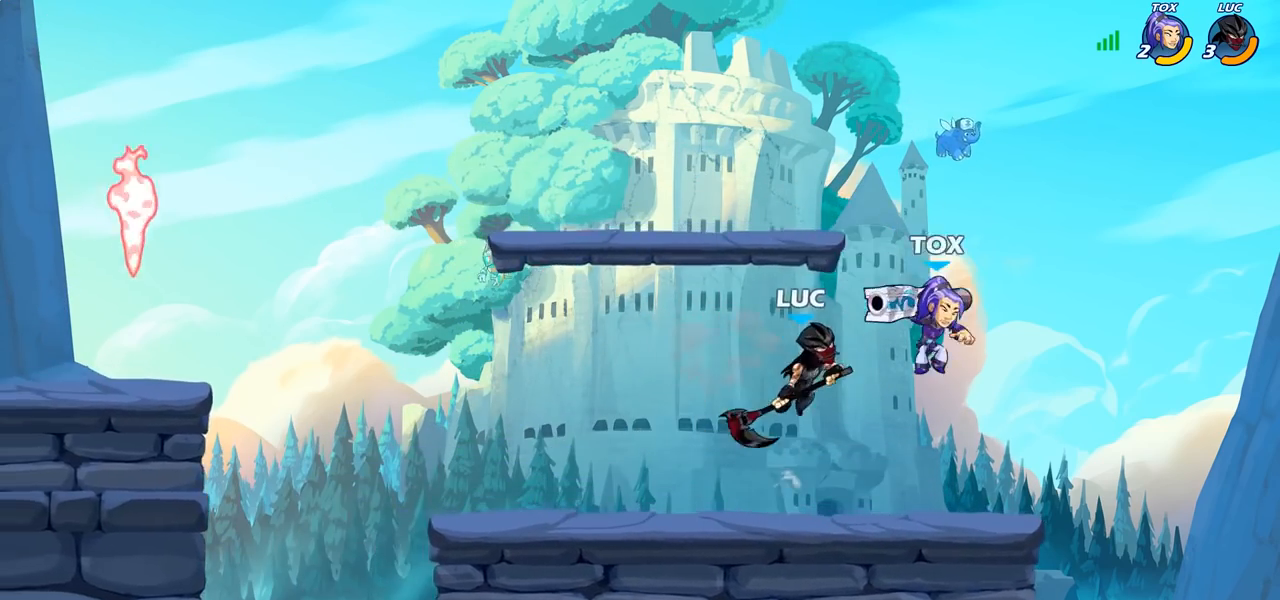
{"buttons": [], "left_stick": "down-right", "right_stick": "center", "events": [[17, "left_stick", "up-left"], [100, "left_stick", "left"], [467, "left_stick", "down-right"]]}
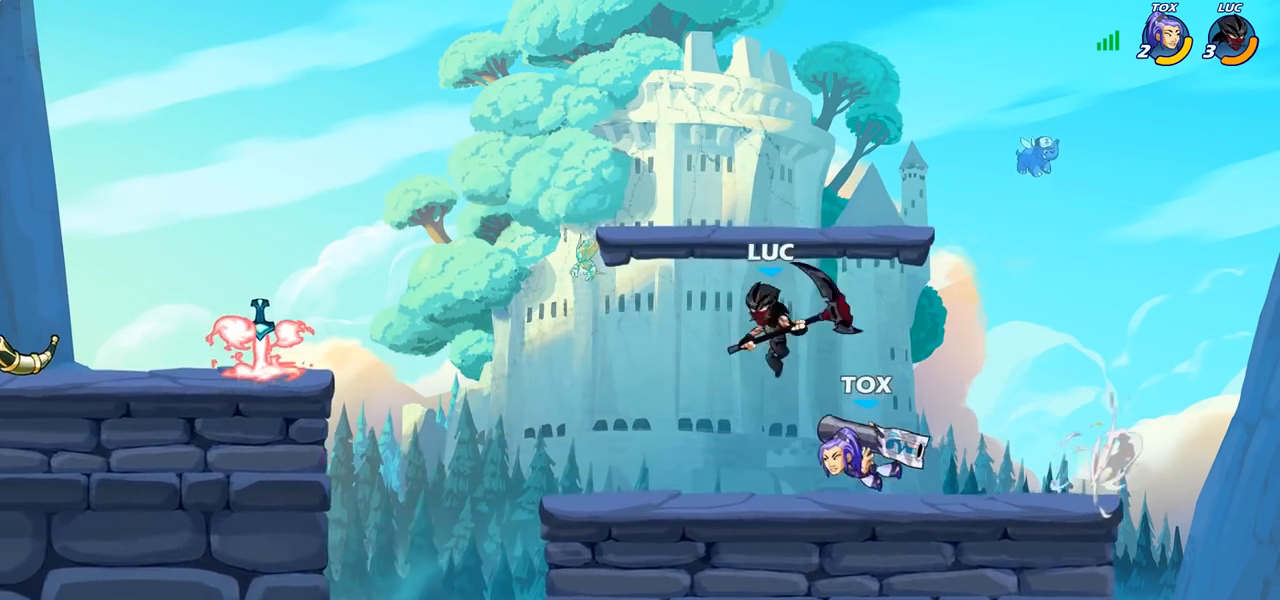
{"buttons": [], "left_stick": "left", "right_stick": "center", "events": [[17, "SQUARE", "down"], [50, "left_stick", "down-left"], [83, "SQUARE", "up"], [117, "left_stick", "up-left"], [217, "left_stick", "left"]]}
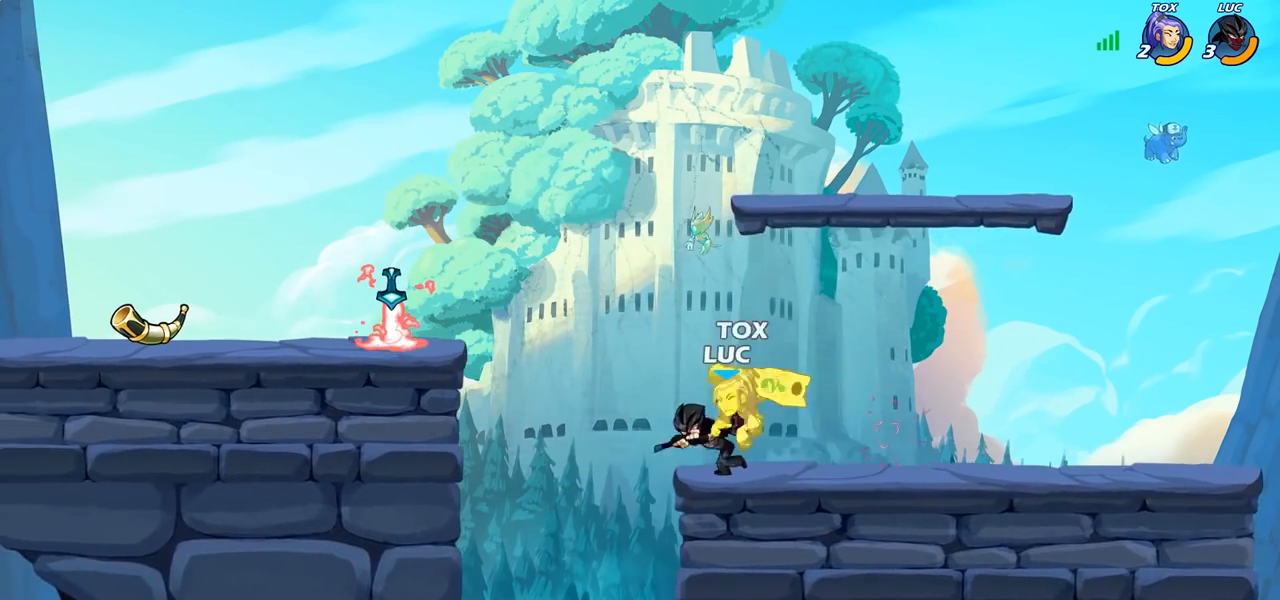
{"buttons": ["CIRCLE", "R2"], "left_stick": "center", "right_stick": "center", "events": [[383, "left_stick", "right"], [467, "R2", "down"], [467, "left_stick", "center"], [500, "CIRCLE", "down"]]}
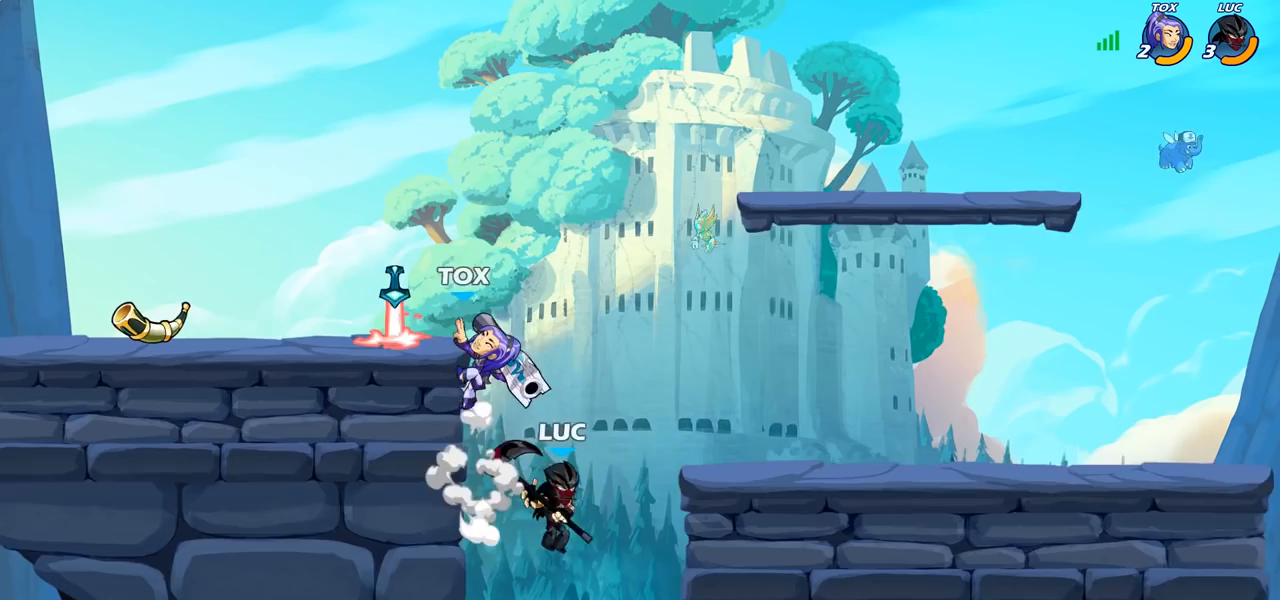
{"buttons": [], "left_stick": "center", "right_stick": "center", "events": [[50, "CIRCLE", "up"], [50, "R2", "up"]]}
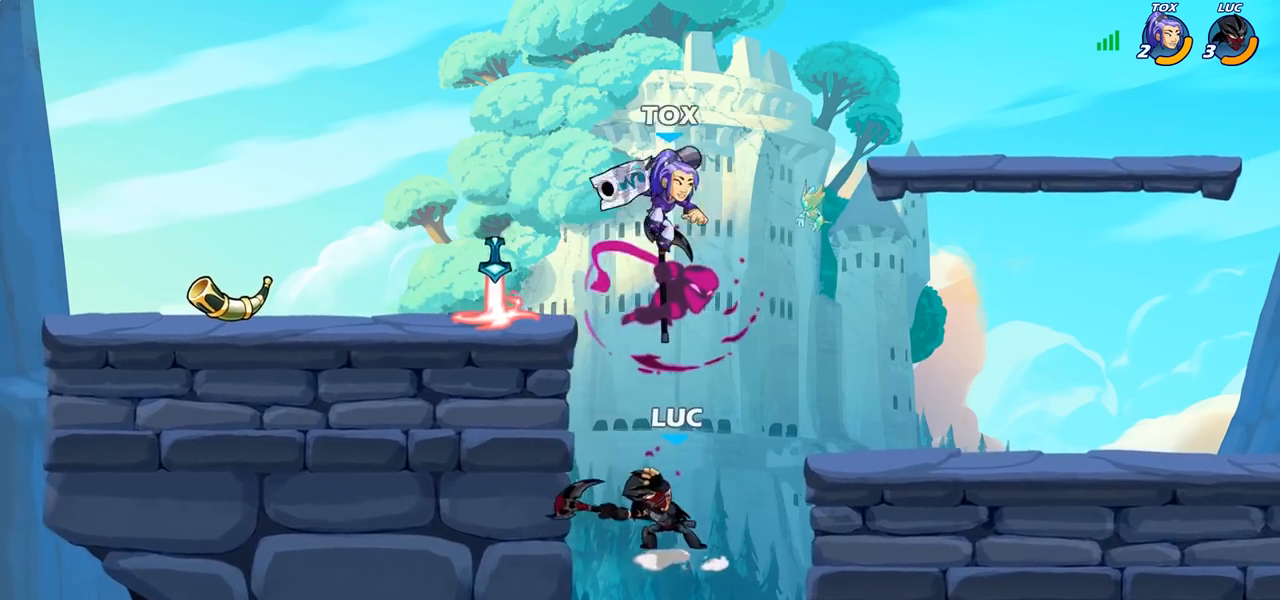
{"buttons": ["CROSS"], "left_stick": "left", "right_stick": "center", "events": [[217, "left_stick", "left"], [500, "CROSS", "down"]]}
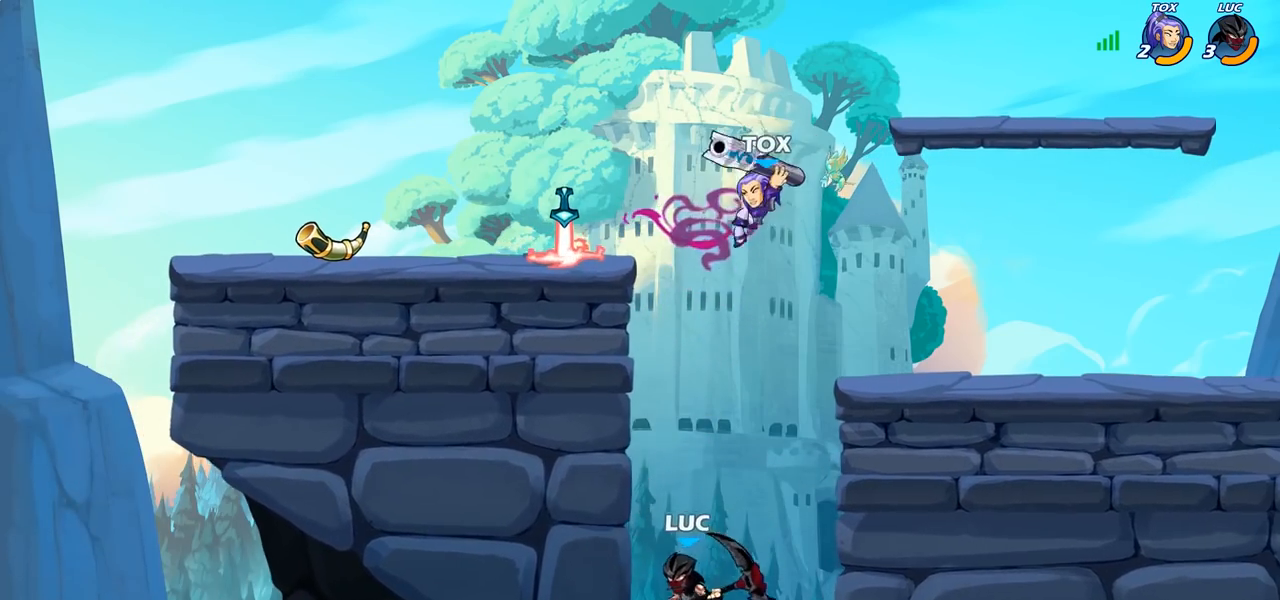
{"buttons": [], "left_stick": "left", "right_stick": "center", "events": [[117, "CROSS", "up"], [200, "left_stick", "up"], [367, "left_stick", "left"]]}
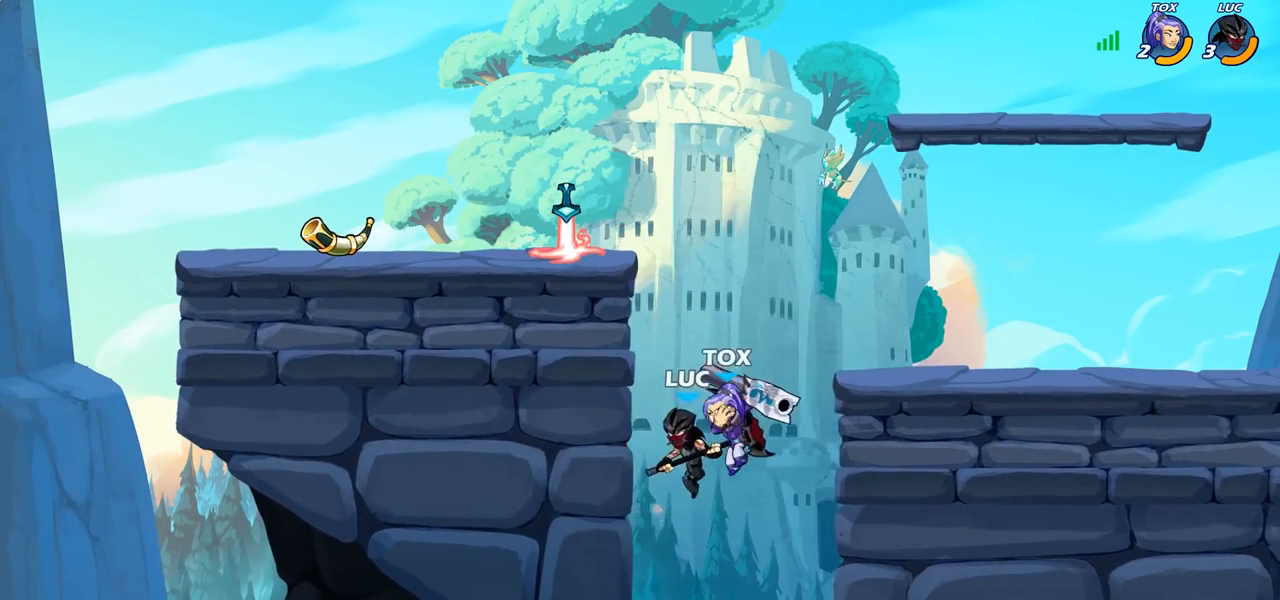
{"buttons": [], "left_stick": "left", "right_stick": "center", "events": [[33, "left_stick", "up-right"], [83, "TRIANGLE", "down"], [117, "SQUARE", "down"], [117, "TRIANGLE", "up"], [133, "left_stick", "up-left"], [150, "SQUARE", "up"], [200, "left_stick", "left"]]}
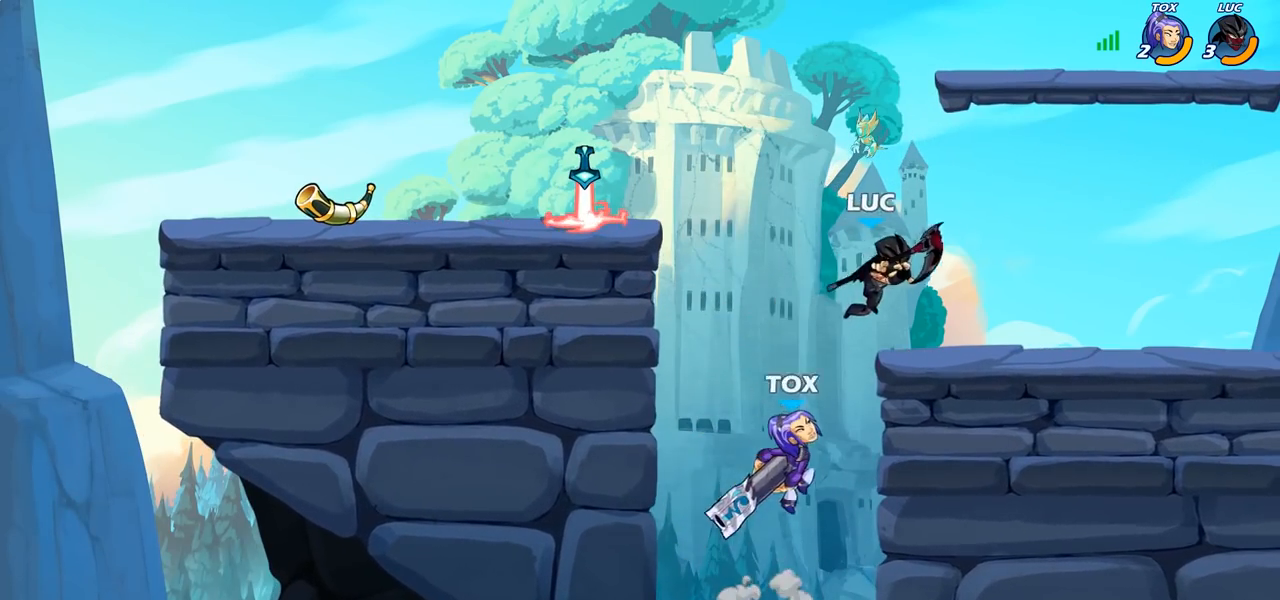
{"buttons": [], "left_stick": "up-right", "right_stick": "center", "events": [[183, "left_stick", "up-right"], [367, "CROSS", "down"], [467, "CROSS", "up"]]}
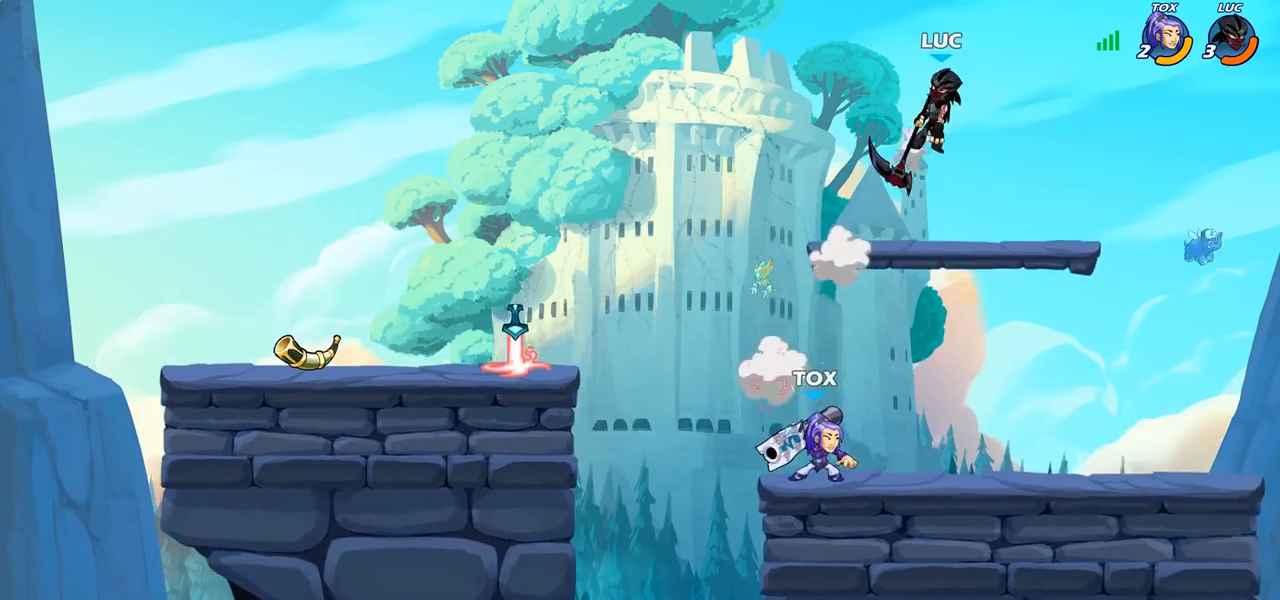
{"buttons": [], "left_stick": "right", "right_stick": "center", "events": [[50, "left_stick", "up-left"], [183, "CROSS", "down"], [300, "CROSS", "up"], [350, "left_stick", "right"]]}
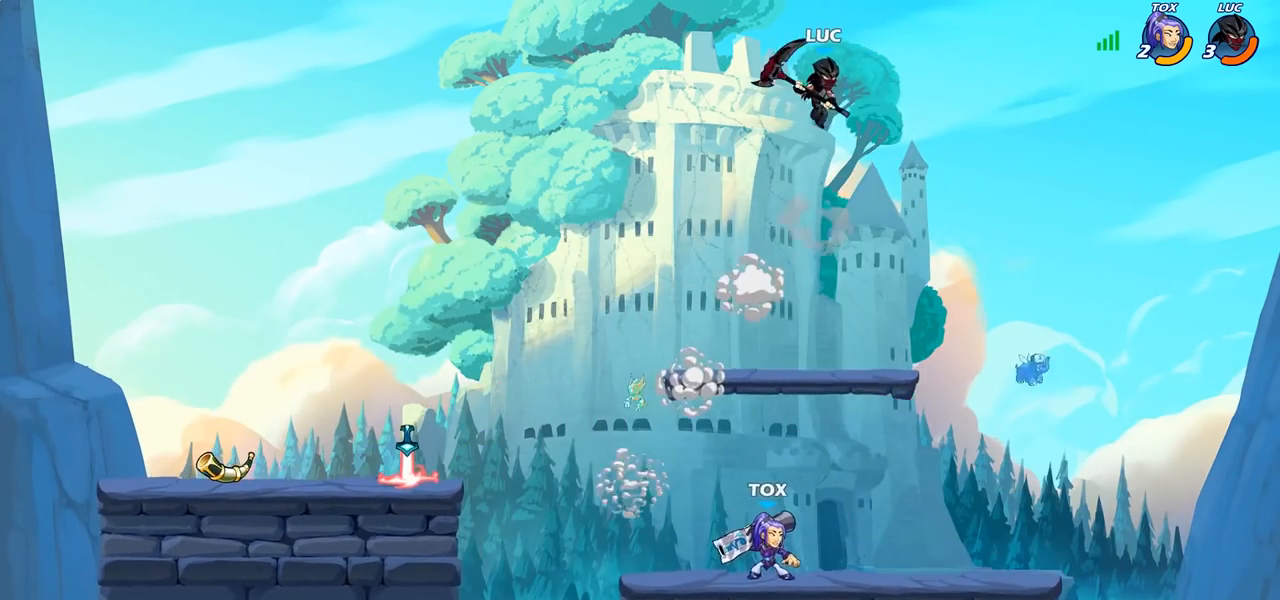
{"buttons": [], "left_stick": "right", "right_stick": "center", "events": [[67, "left_stick", "down-left"], [383, "left_stick", "down-right"], [450, "left_stick", "right"]]}
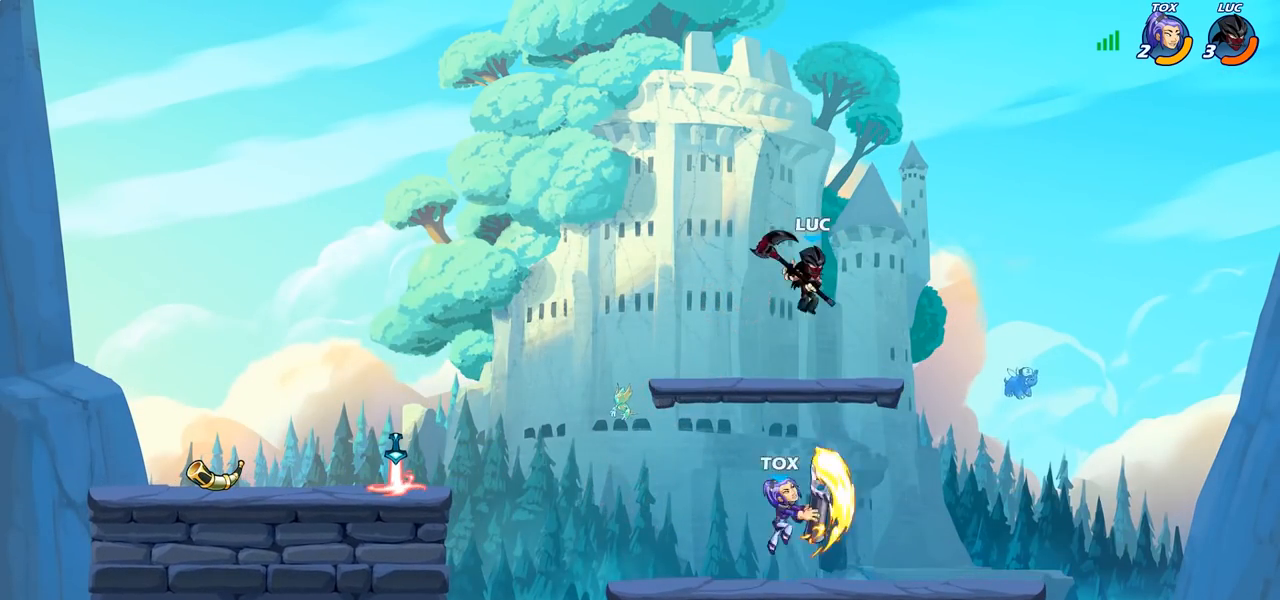
{"buttons": [], "left_stick": "right", "right_stick": "center", "events": [[150, "left_stick", "up"], [333, "left_stick", "down-left"], [450, "left_stick", "down-right"], [500, "left_stick", "right"]]}
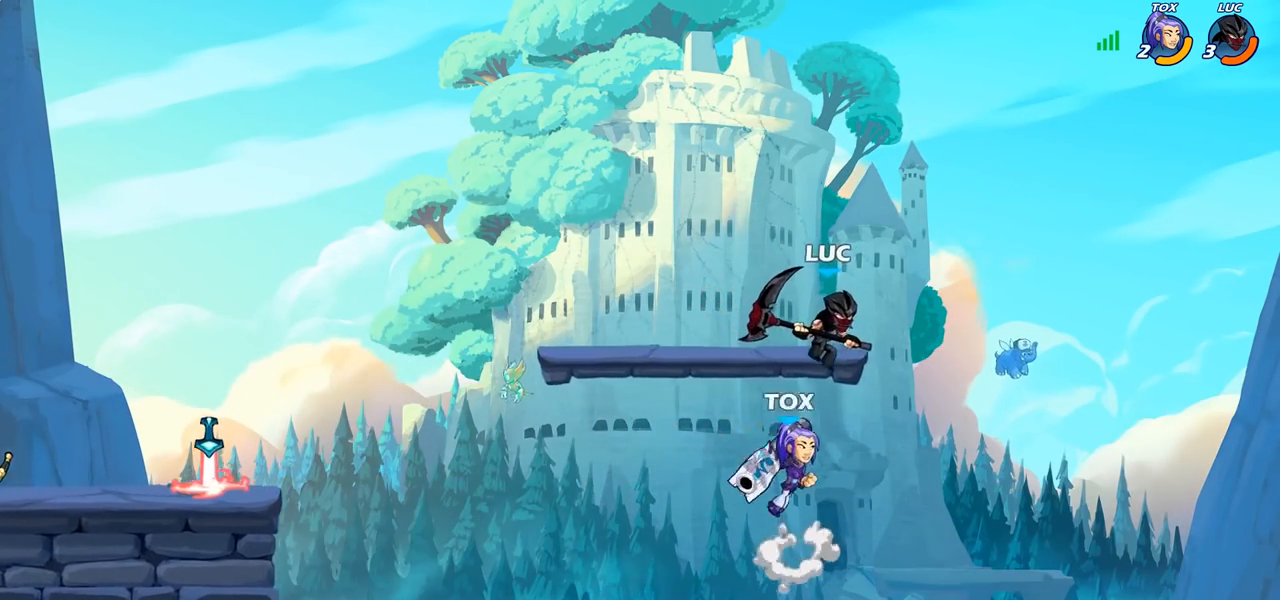
{"buttons": [], "left_stick": "up", "right_stick": "center", "events": [[317, "left_stick", "down-left"], [483, "left_stick", "up"]]}
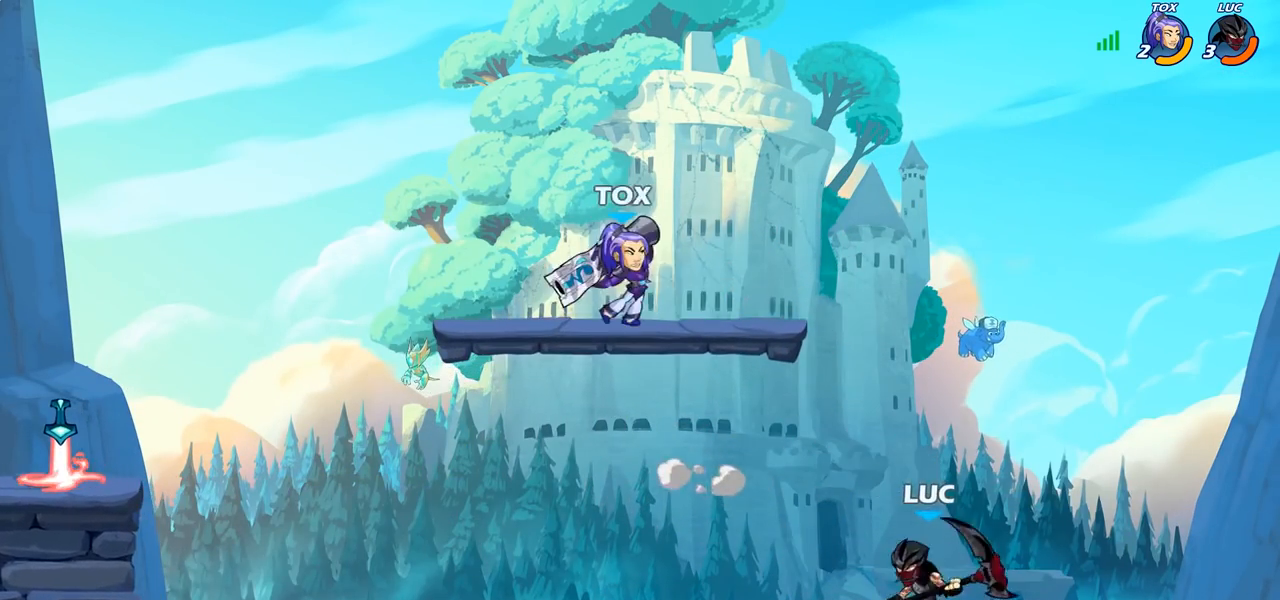
{"buttons": [], "left_stick": "up-left", "right_stick": "center", "events": [[17, "left_stick", "up-right"], [250, "left_stick", "up-left"], [367, "CROSS", "down"], [417, "SQUARE", "down"], [467, "CROSS", "up"], [500, "SQUARE", "up"]]}
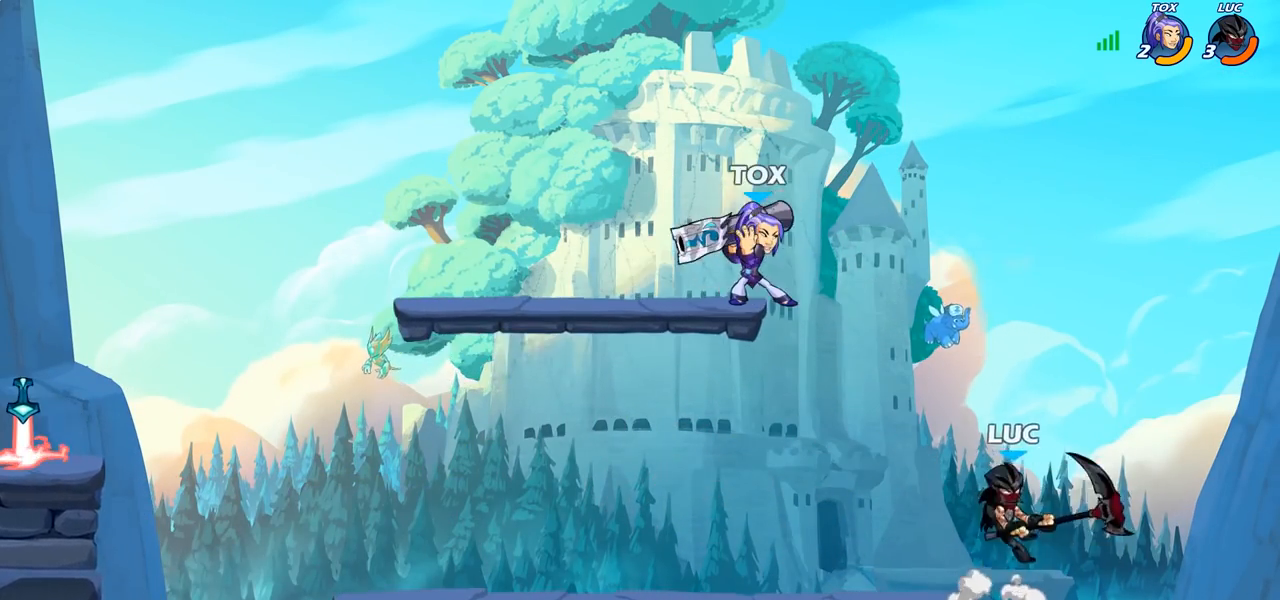
{"buttons": [], "left_stick": "left", "right_stick": "center", "events": [[67, "left_stick", "up"], [167, "left_stick", "up-right"], [400, "left_stick", "up-left"], [467, "left_stick", "left"]]}
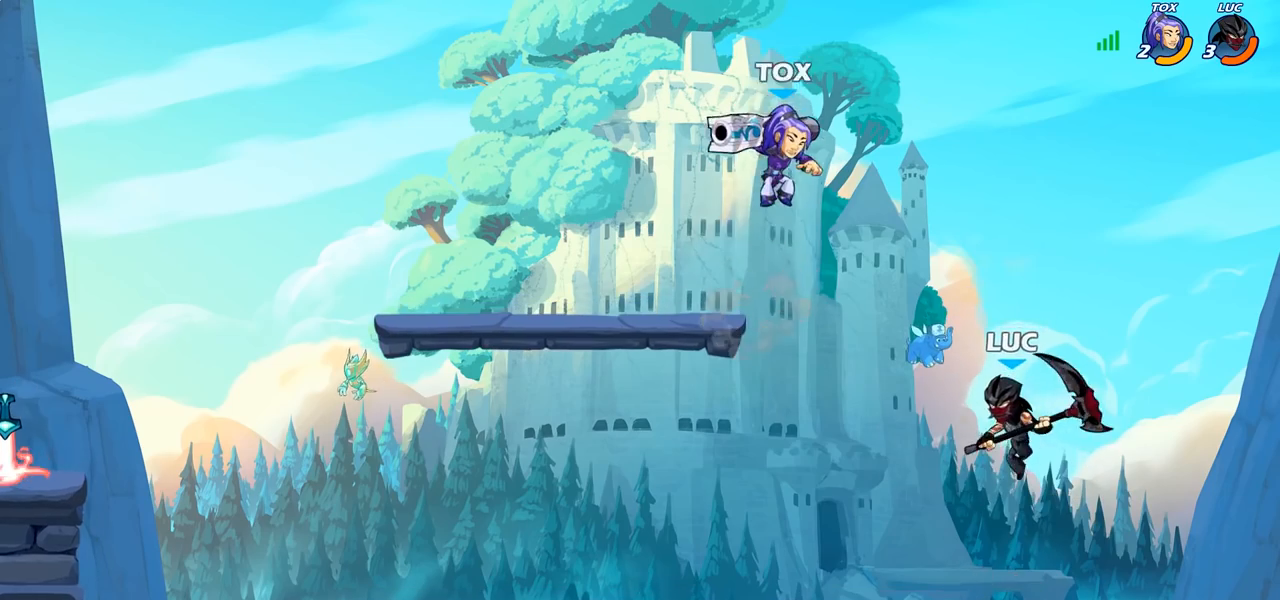
{"buttons": [], "left_stick": "up-right", "right_stick": "center", "events": [[150, "CROSS", "down"], [167, "SQUARE", "down"], [200, "right_stick", "down-left"], [217, "CROSS", "up"], [217, "left_stick", "up-right"], [233, "SQUARE", "up"], [250, "right_stick", "center"], [383, "left_stick", "right"], [483, "left_stick", "up-right"]]}
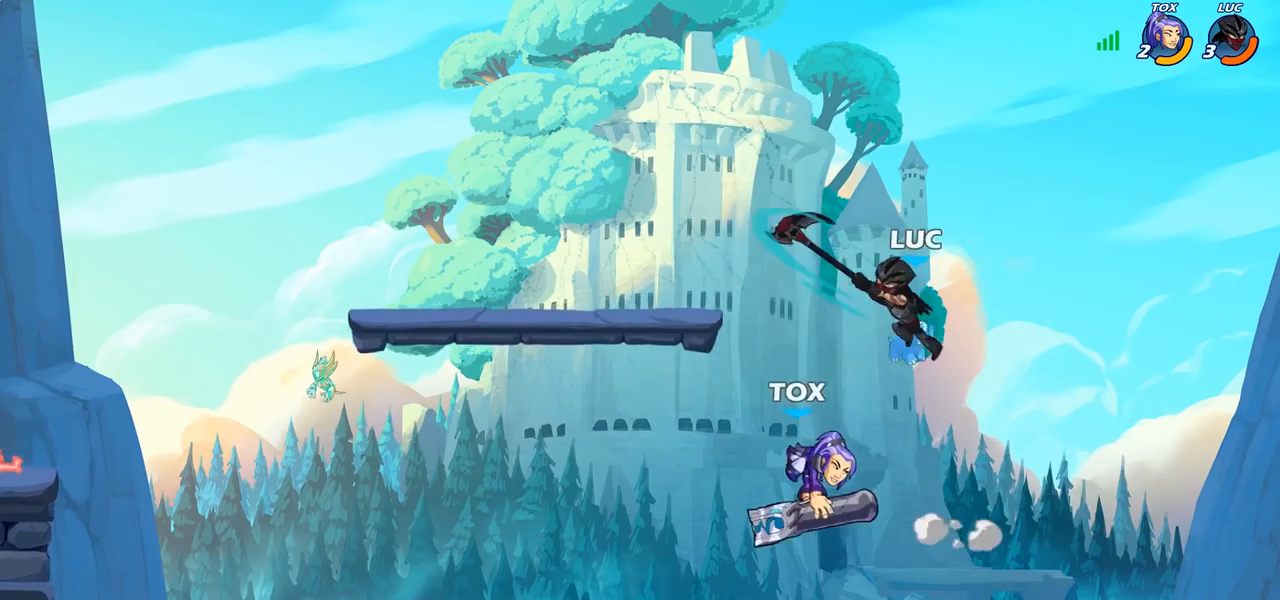
{"buttons": [], "left_stick": "left", "right_stick": "center", "events": [[17, "left_stick", "up"], [67, "left_stick", "up-left"], [217, "left_stick", "down-left"], [317, "SQUARE", "down"], [417, "SQUARE", "up"], [433, "left_stick", "left"]]}
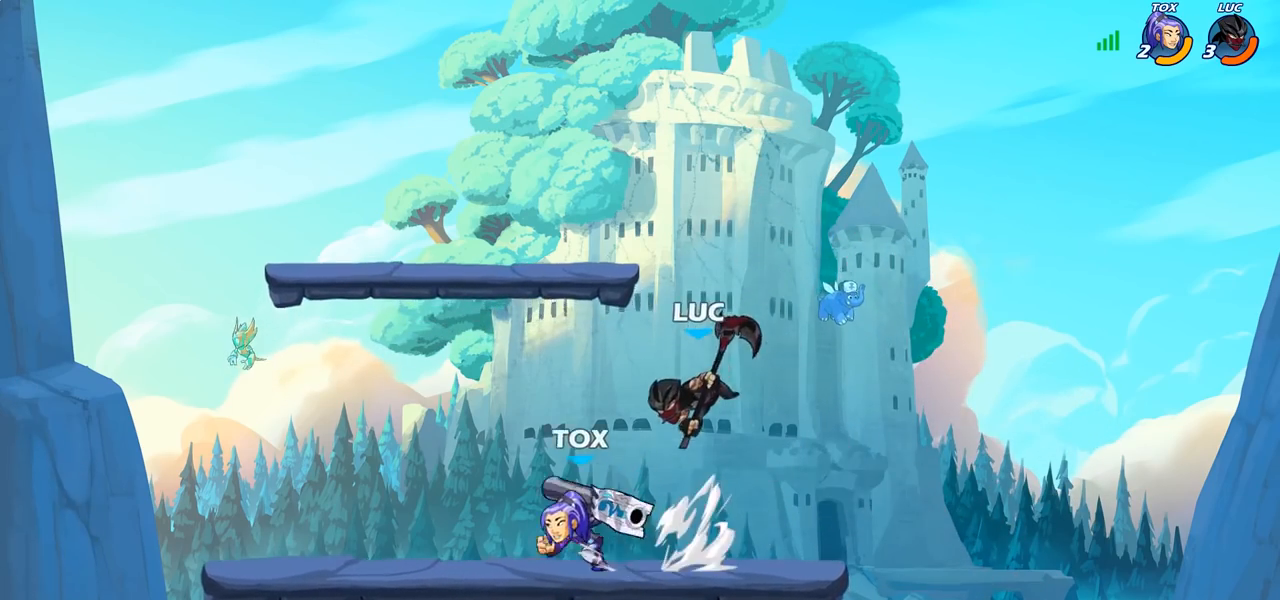
{"buttons": [], "left_stick": "left", "right_stick": "center", "events": []}
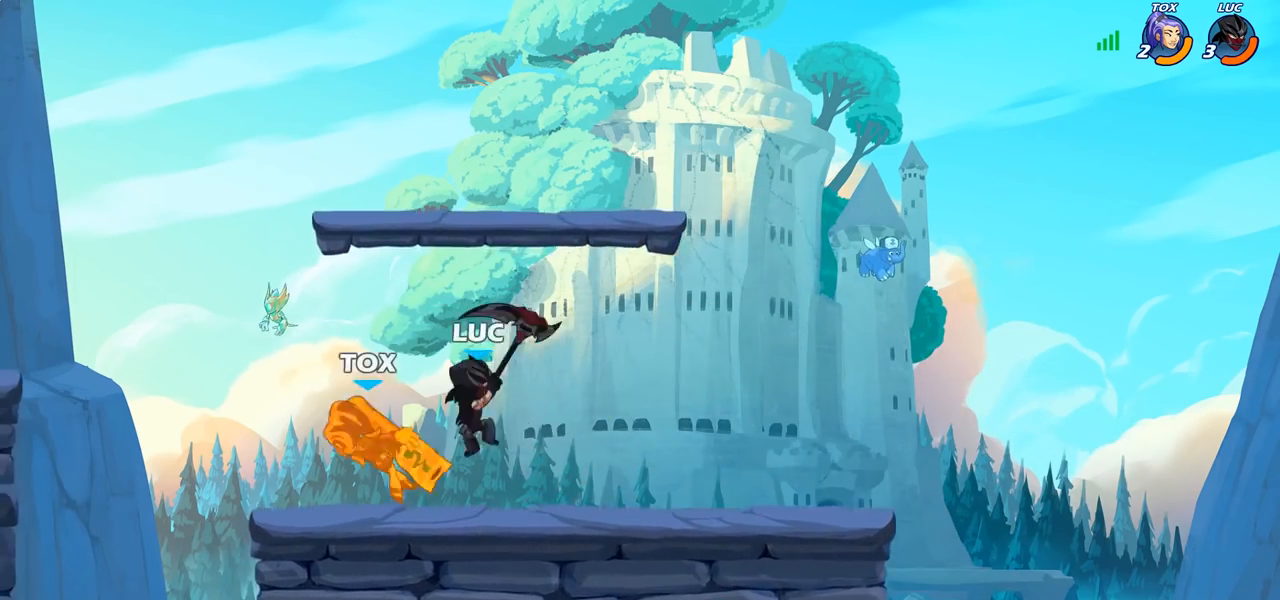
{"buttons": [], "left_stick": "center", "right_stick": "center", "events": [[300, "left_stick", "center"], [317, "CIRCLE", "down"], [367, "CIRCLE", "up"]]}
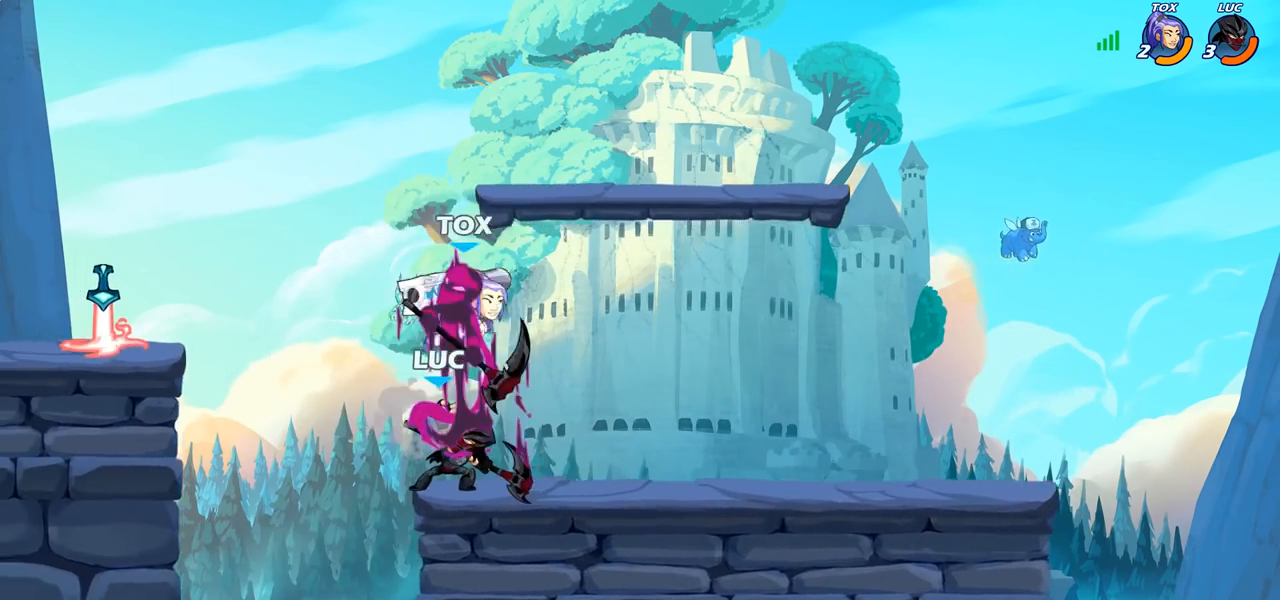
{"buttons": [], "left_stick": "up-left", "right_stick": "center", "events": [[450, "left_stick", "up-left"]]}
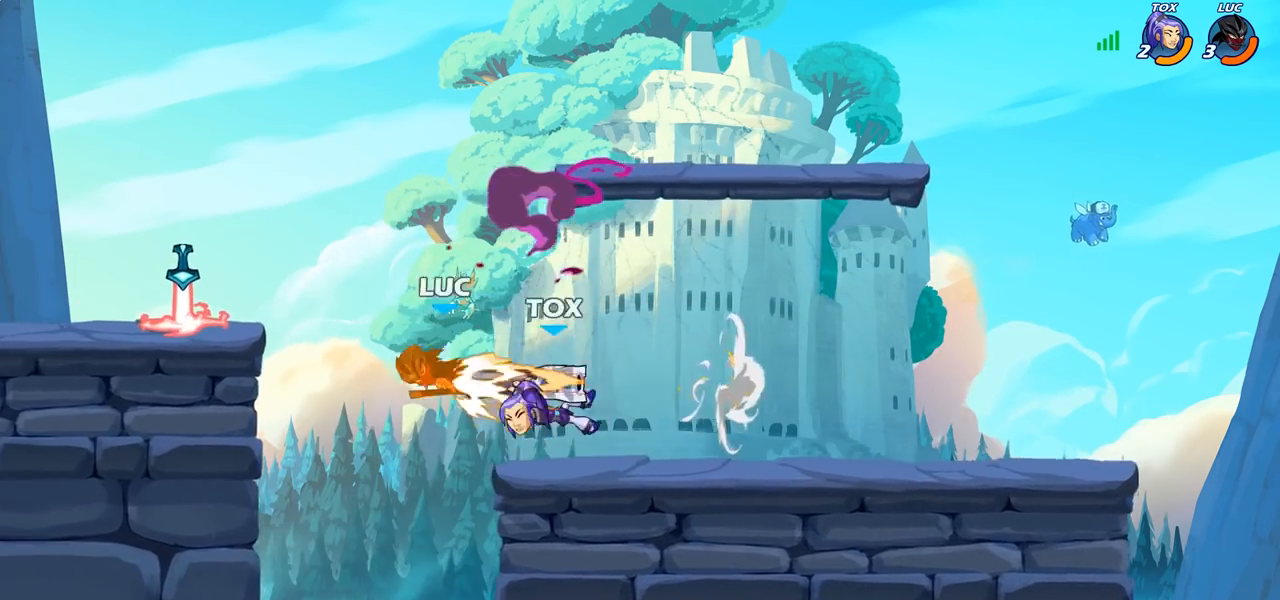
{"buttons": ["CROSS"], "left_stick": "up", "right_stick": "center", "events": [[33, "CROSS", "down"], [67, "left_stick", "up"], [150, "CROSS", "up"], [300, "left_stick", "left"], [350, "CROSS", "down"], [500, "left_stick", "up"]]}
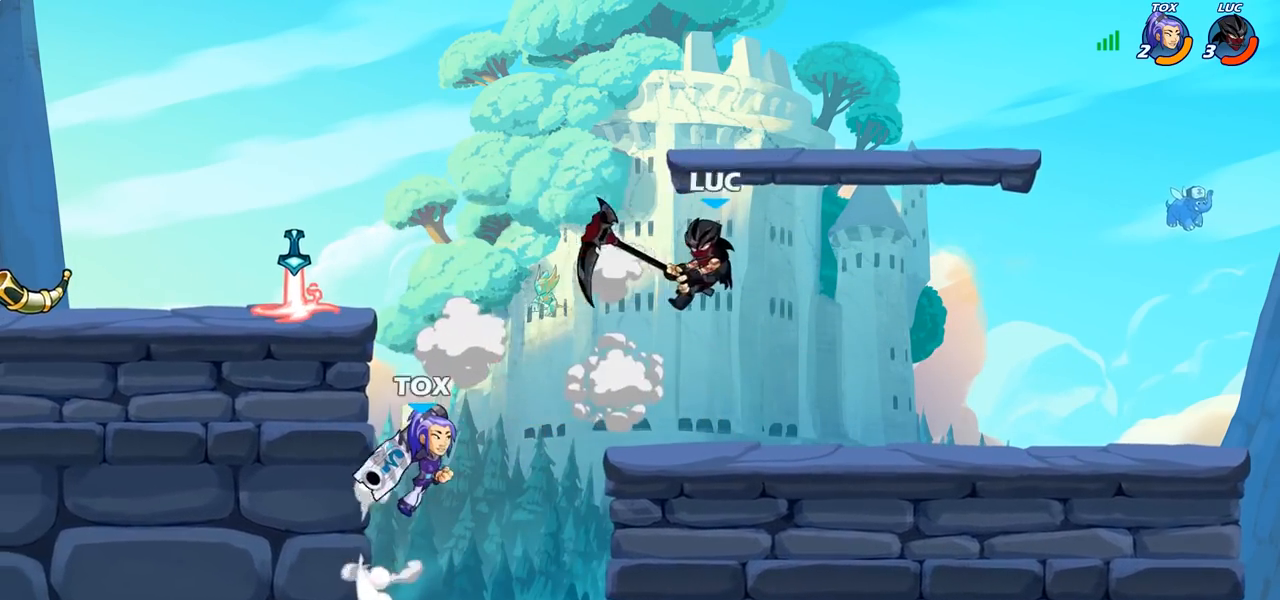
{"buttons": ["SQUARE"], "left_stick": "right", "right_stick": "center", "events": [[33, "CROSS", "up"], [50, "R2", "down"], [200, "R2", "up"], [250, "left_stick", "down-left"], [383, "left_stick", "down-right"], [417, "SQUARE", "down"], [467, "left_stick", "right"]]}
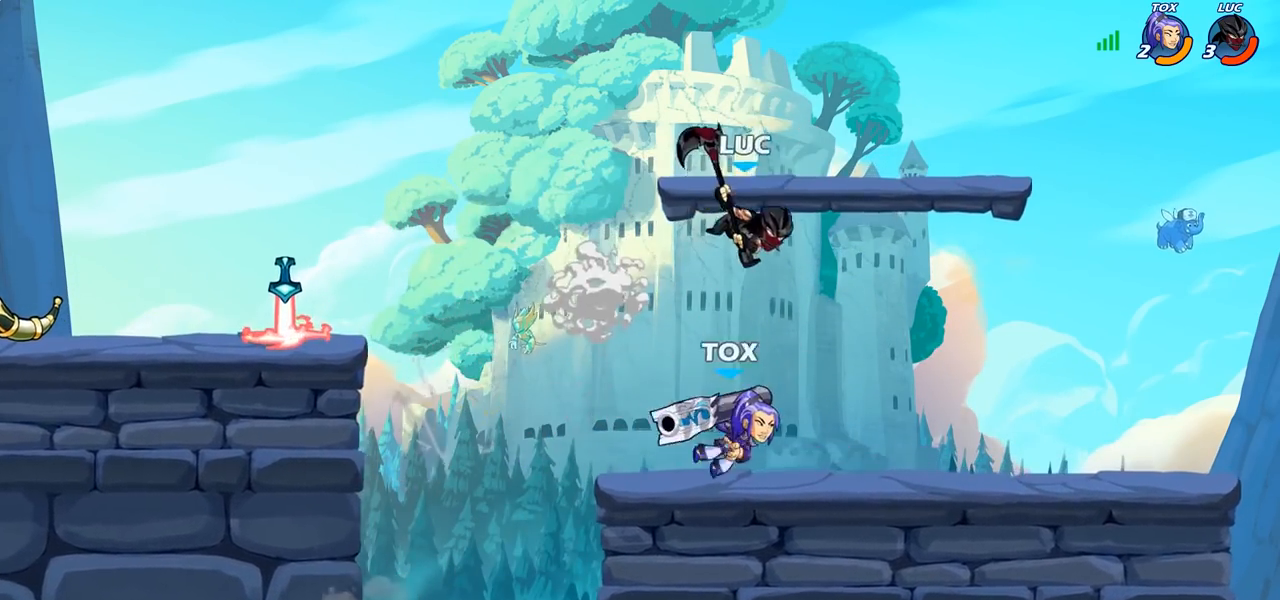
{"buttons": [], "left_stick": "right", "right_stick": "center", "events": [[17, "SQUARE", "up"]]}
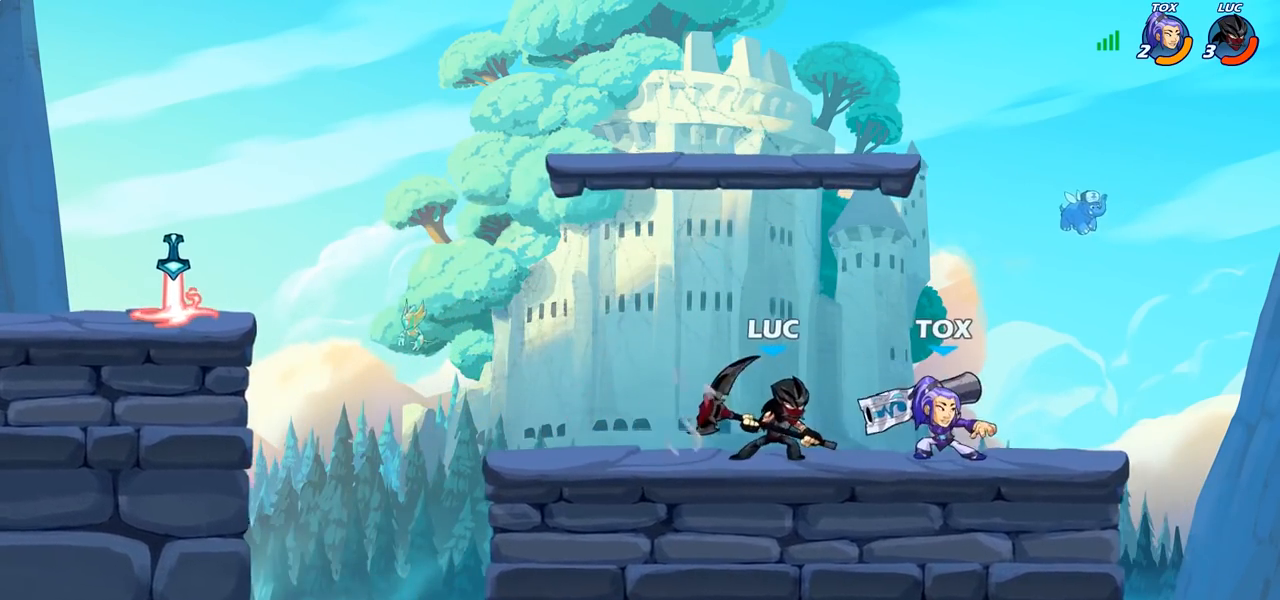
{"buttons": [], "left_stick": "center", "right_stick": "center", "events": [[17, "SQUARE", "down"], [50, "left_stick", "center"], [83, "SQUARE", "up"]]}
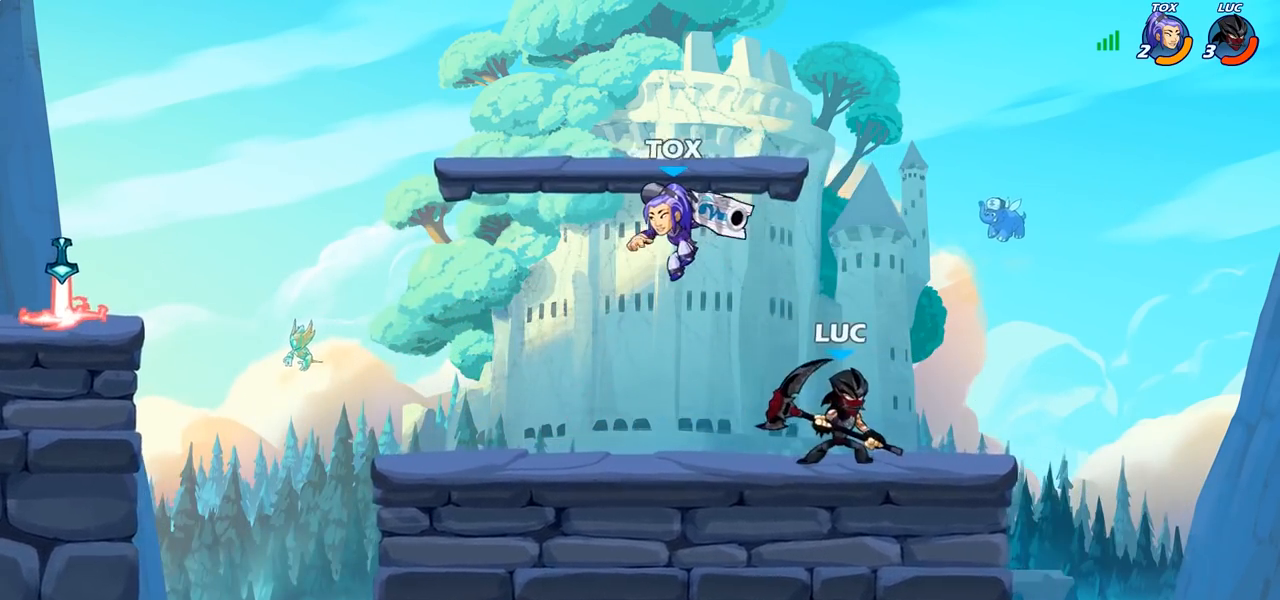
{"buttons": [], "left_stick": "down-left", "right_stick": "center", "events": [[50, "left_stick", "up-right"], [83, "CROSS", "down"], [183, "R2", "down"], [200, "CROSS", "up"], [233, "left_stick", "up"], [283, "R2", "up"], [417, "left_stick", "left"], [500, "left_stick", "down-left"]]}
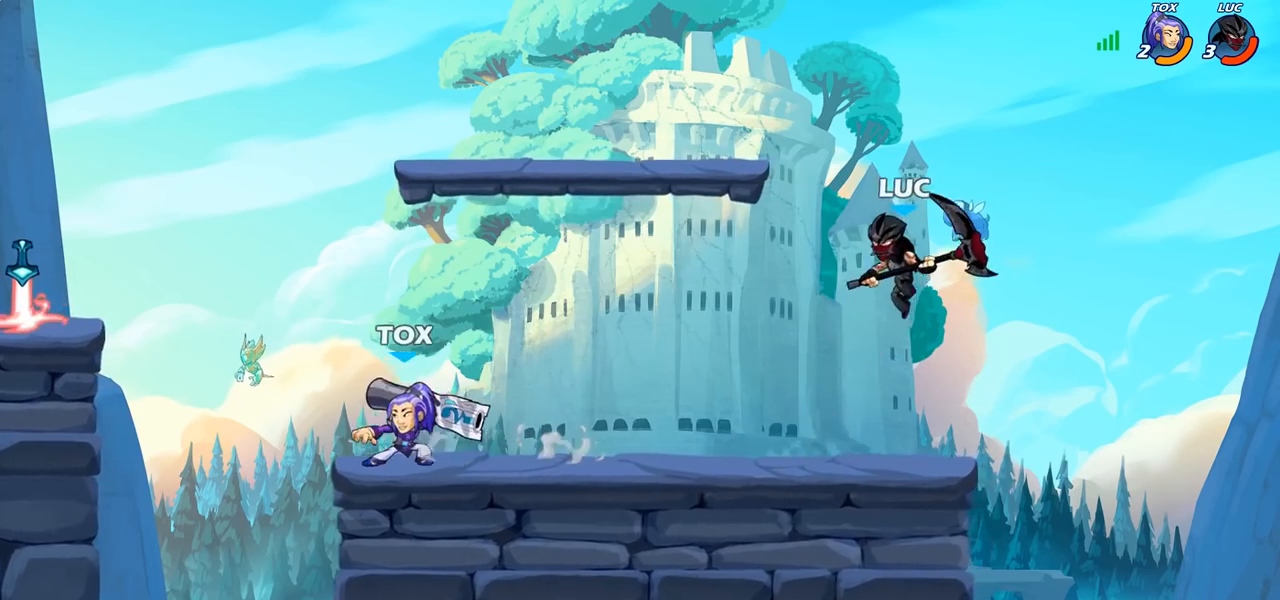
{"buttons": [], "left_stick": "right", "right_stick": "center", "events": [[117, "left_stick", "down-right"], [217, "left_stick", "left"], [350, "left_stick", "right"]]}